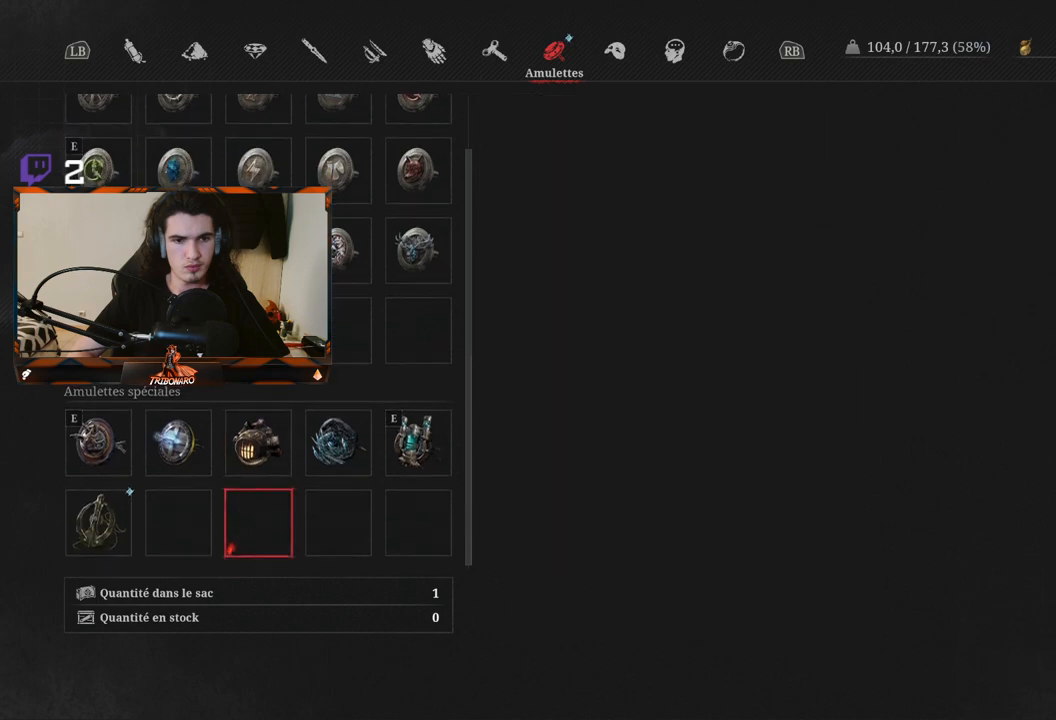
Gameplay with a controller (Xbox layout); each line is a JSON object with the inputs held at the frame after it. "events" lists button and stick changes between this image and that frame as [ms after this image, input, new state], when the widget could be followed in between. Not read: L3.
{"buttons": [], "left_stick": "center", "right_stick": "center", "events": [[100, "DPAD_DOWN", "down"], [200, "DPAD_DOWN", "up"]]}
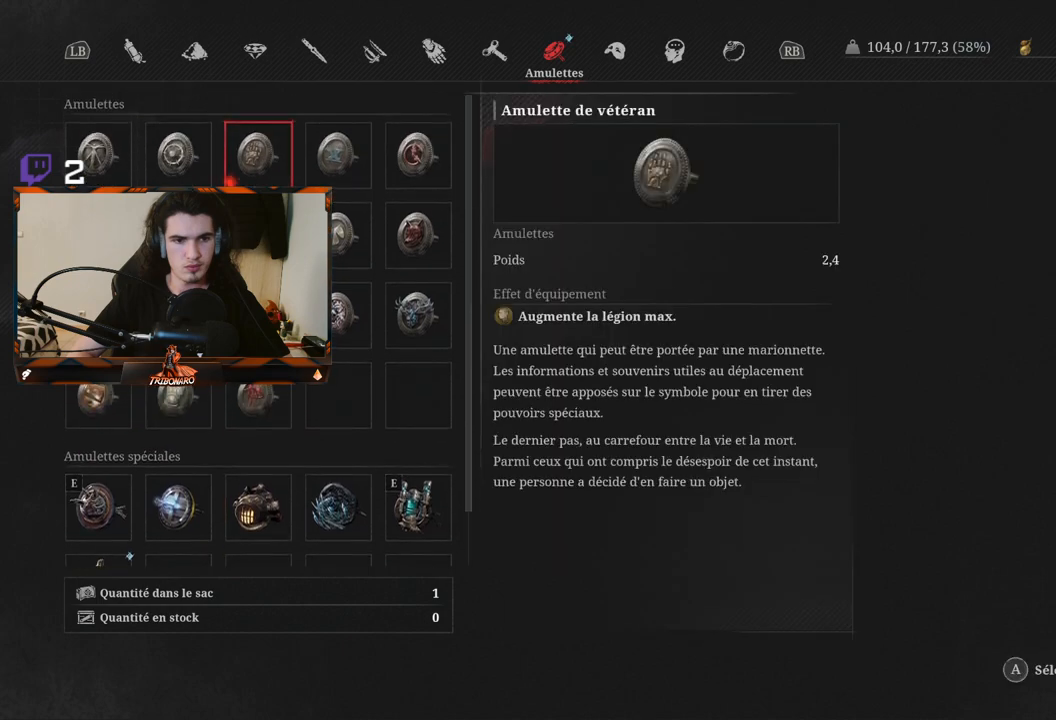
{"buttons": [], "left_stick": "center", "right_stick": "center", "events": []}
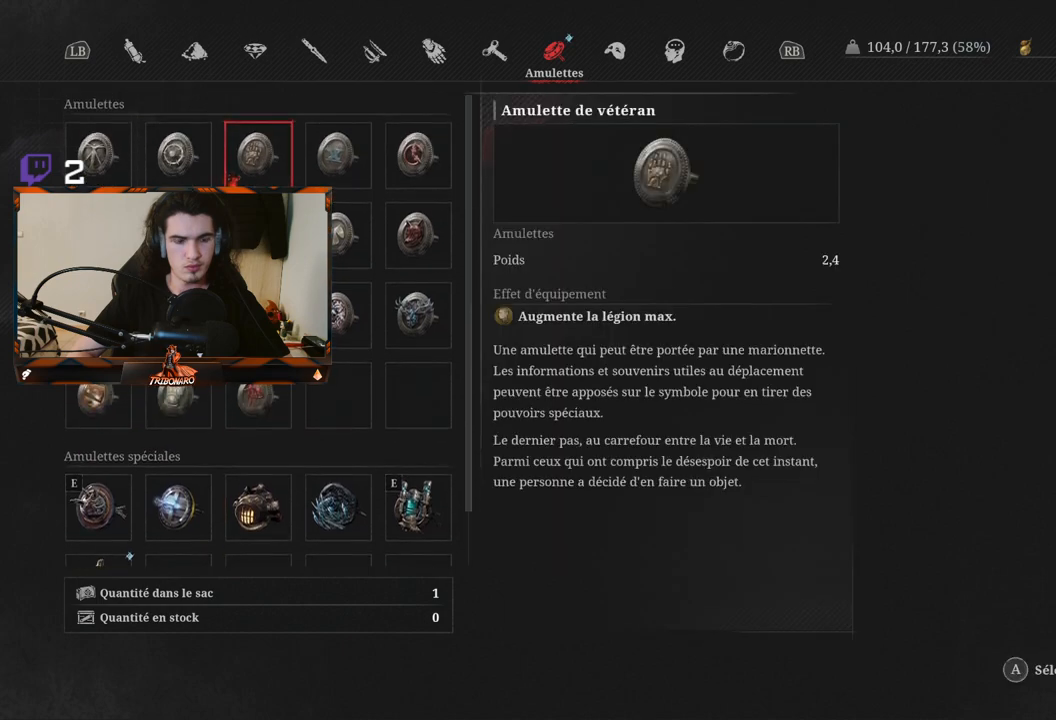
{"buttons": [], "left_stick": "center", "right_stick": "center", "events": []}
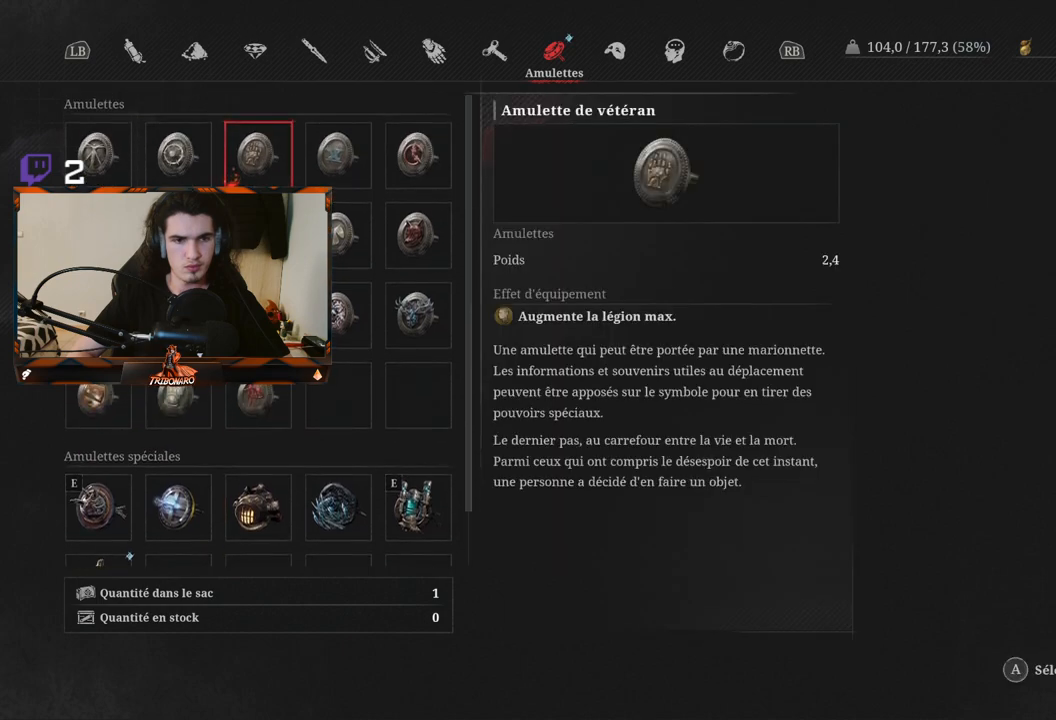
{"buttons": [], "left_stick": "center", "right_stick": "center", "events": [[100, "R1", "down"], [217, "R1", "up"]]}
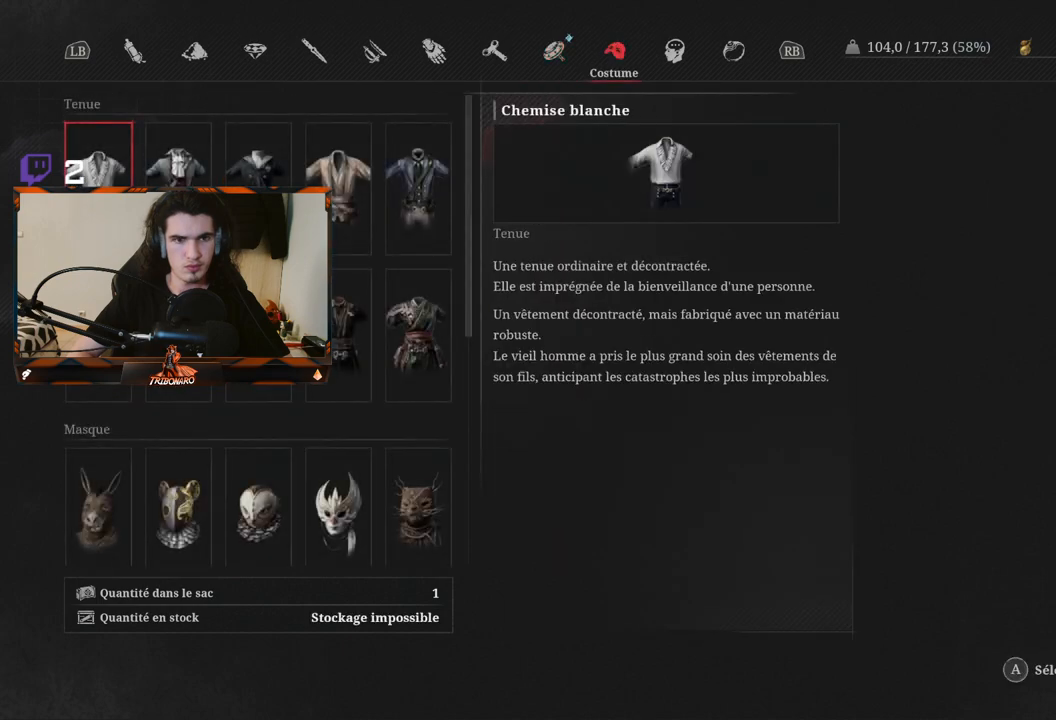
{"buttons": [], "left_stick": "center", "right_stick": "center", "events": [[167, "R1", "down"], [267, "R1", "up"]]}
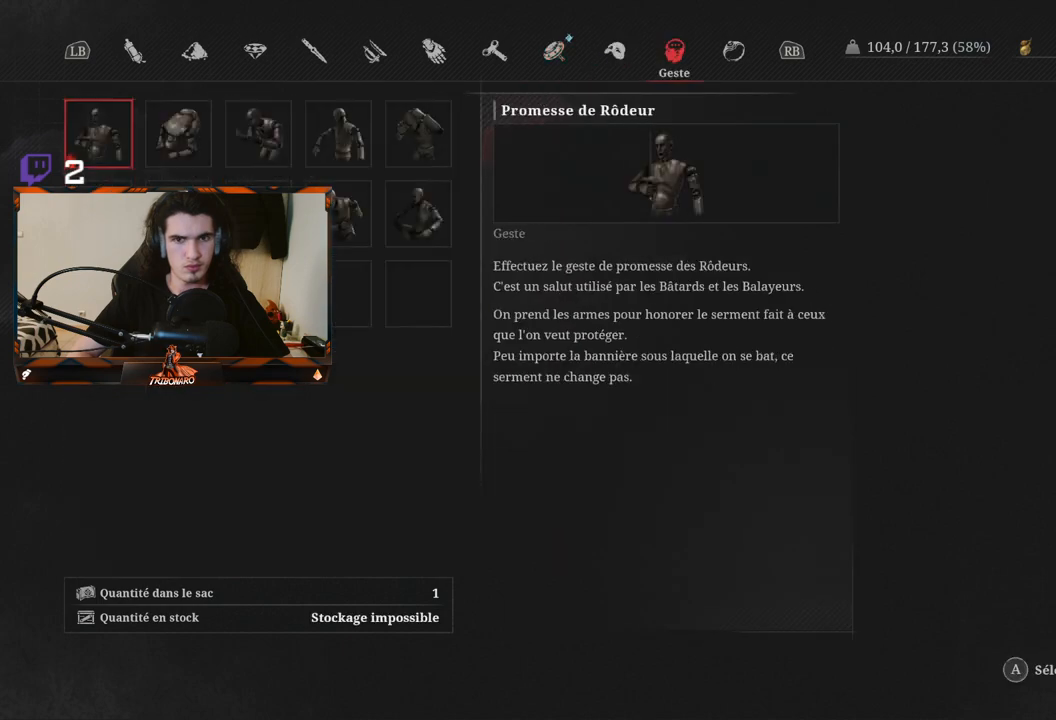
{"buttons": [], "left_stick": "center", "right_stick": "center", "events": []}
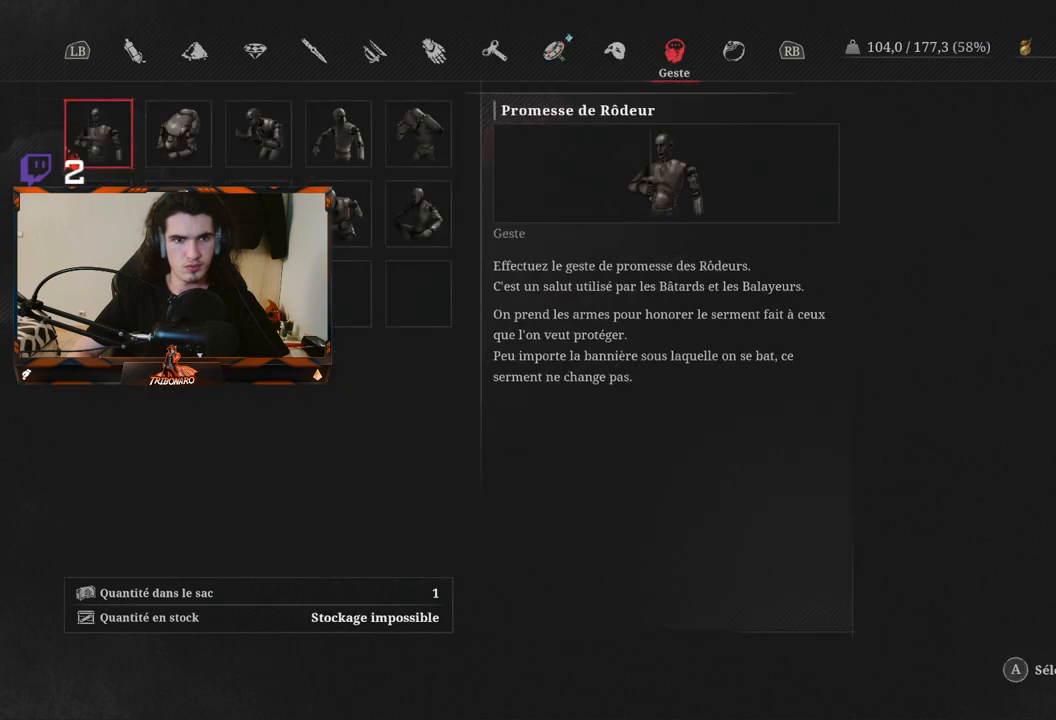
{"buttons": [], "left_stick": "center", "right_stick": "center", "events": [[400, "L1", "down"], [483, "L1", "up"]]}
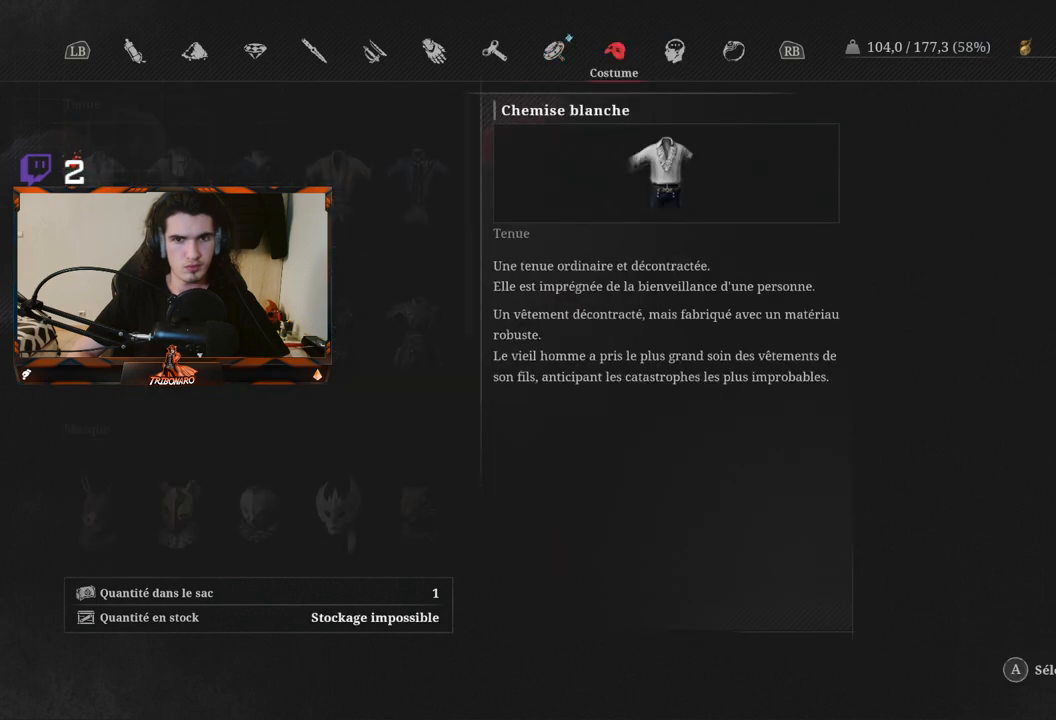
{"buttons": [], "left_stick": "center", "right_stick": "center", "events": [[83, "L1", "down"], [183, "L1", "up"]]}
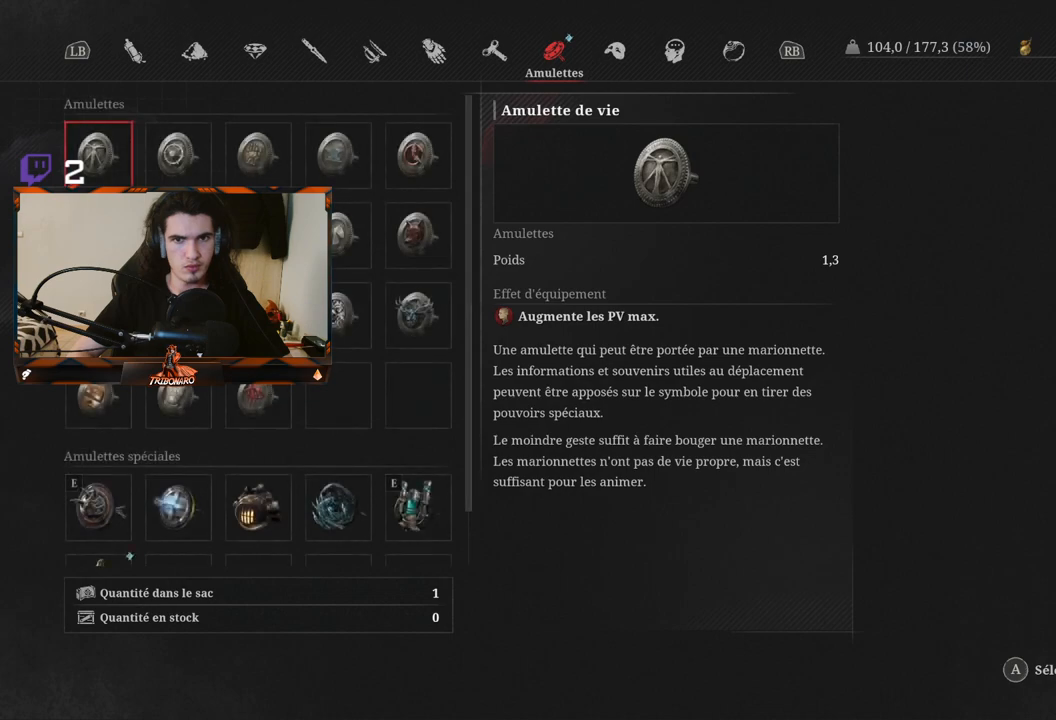
{"buttons": ["R1"], "left_stick": "center", "right_stick": "center", "events": [[433, "R1", "down"]]}
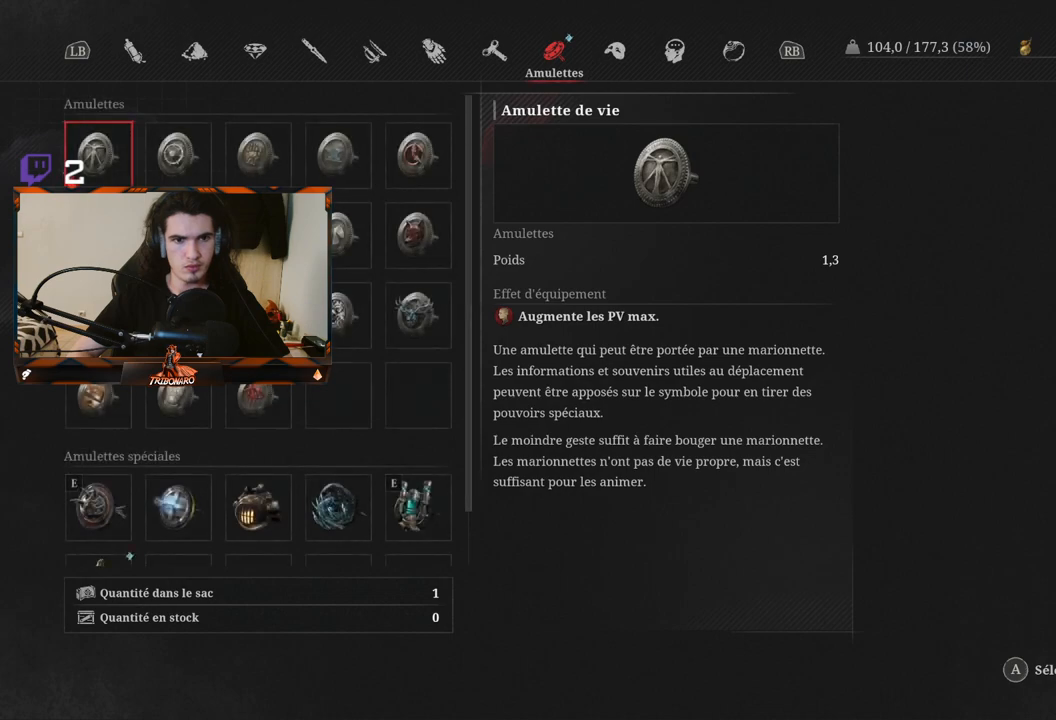
{"buttons": [], "left_stick": "center", "right_stick": "center", "events": [[67, "R1", "up"], [183, "R1", "down"], [283, "R1", "up"]]}
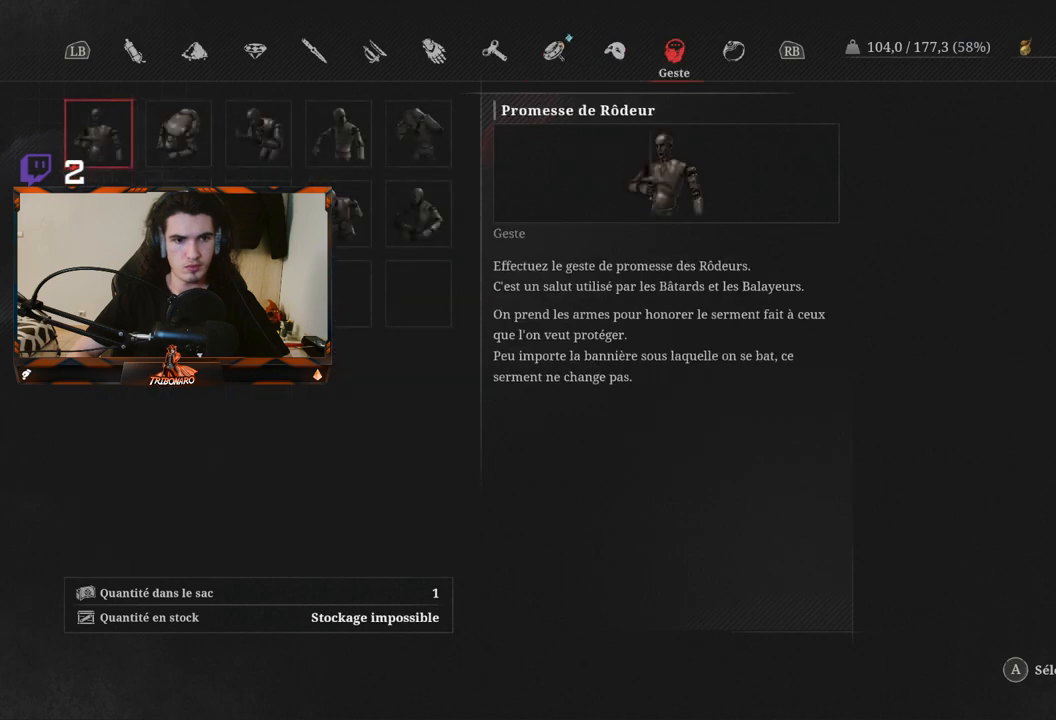
{"buttons": [], "left_stick": "center", "right_stick": "center", "events": []}
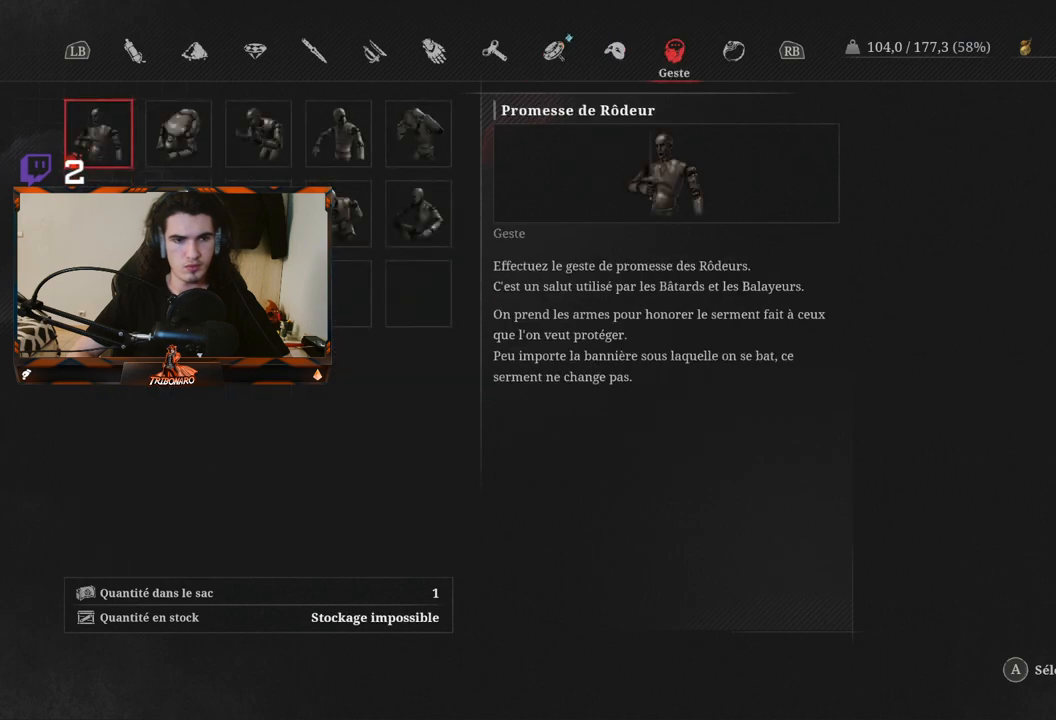
{"buttons": ["R1"], "left_stick": "center", "right_stick": "center", "events": [[417, "R1", "down"]]}
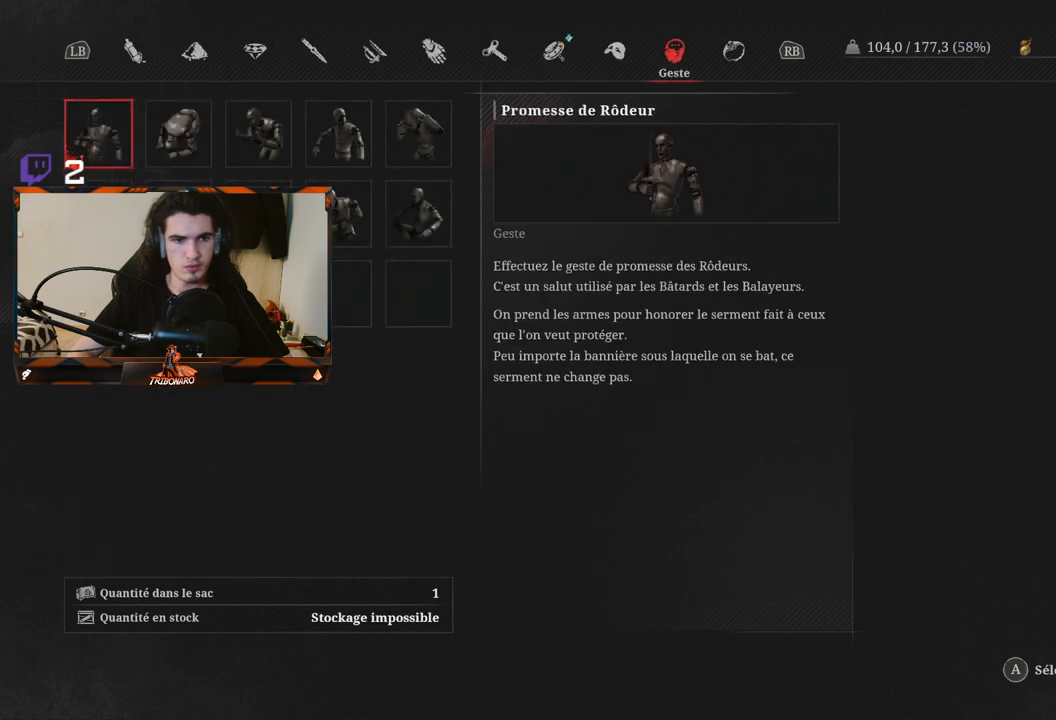
{"buttons": [], "left_stick": "center", "right_stick": "center", "events": [[50, "R1", "up"]]}
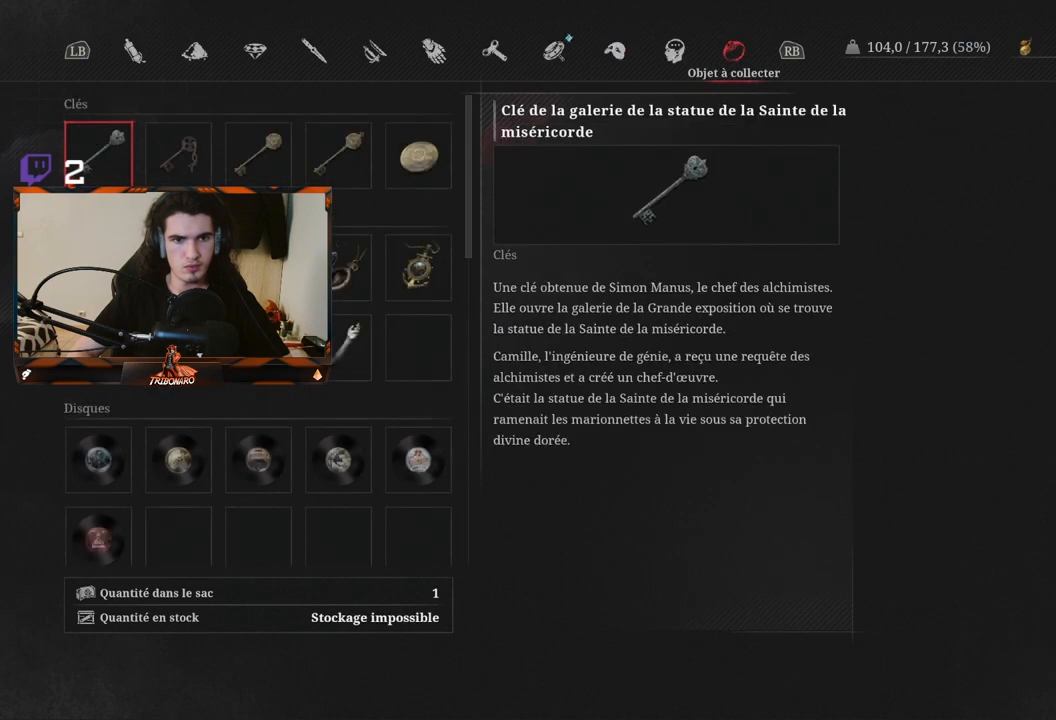
{"buttons": [], "left_stick": "center", "right_stick": "center", "events": []}
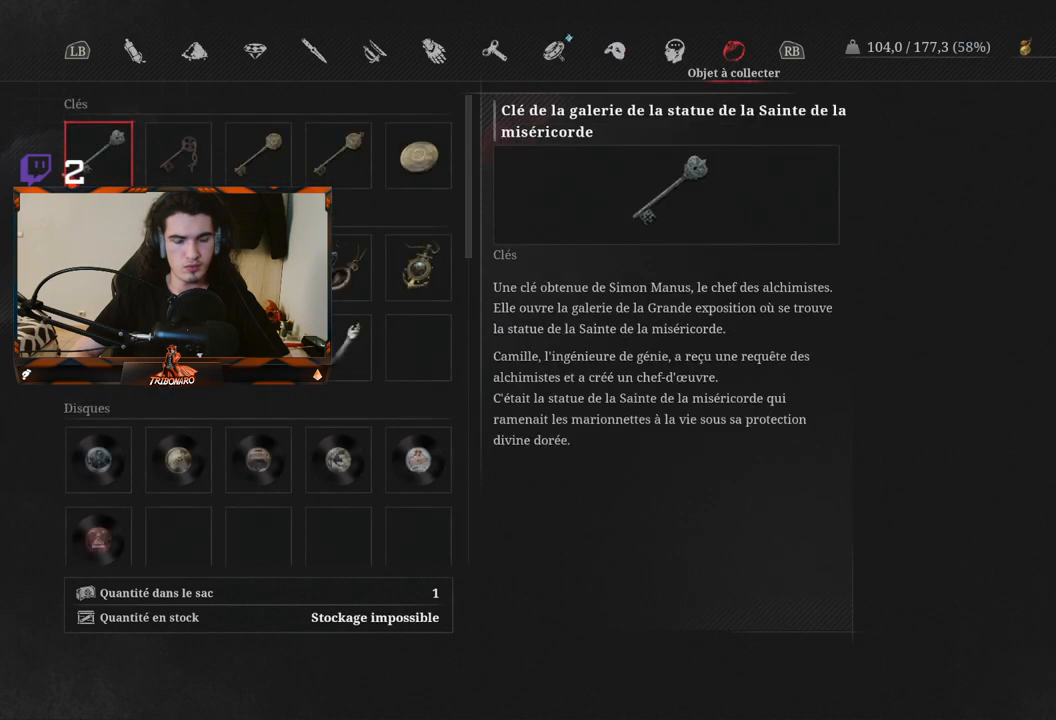
{"buttons": [], "left_stick": "center", "right_stick": "center", "events": [[50, "R1", "down"], [167, "R1", "up"]]}
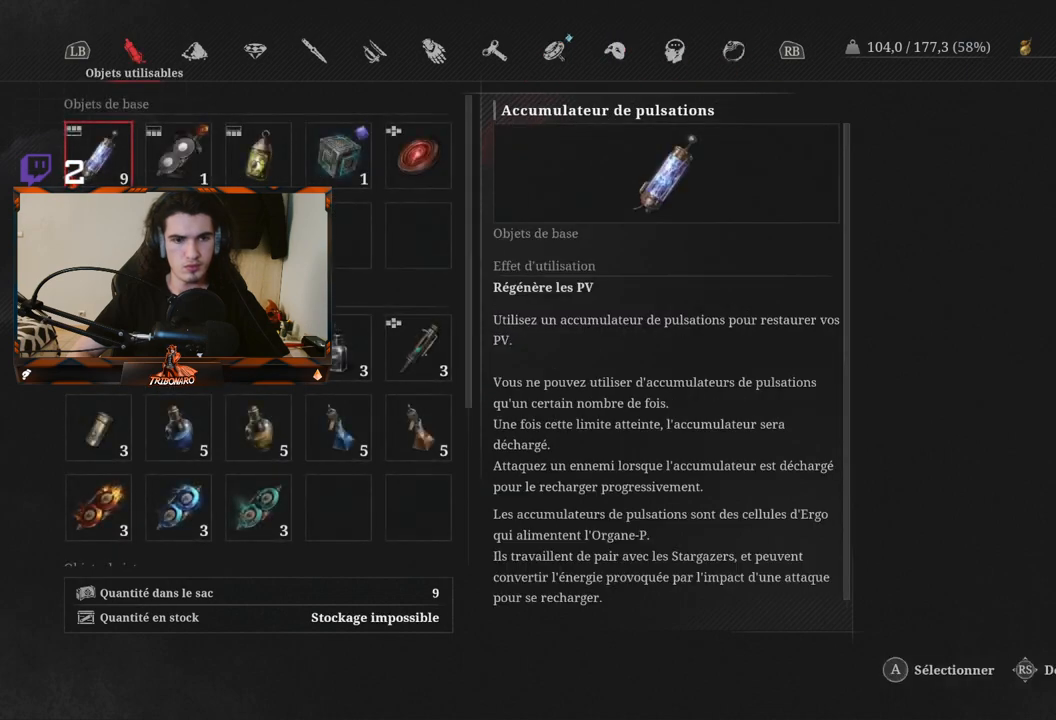
{"buttons": [], "left_stick": "center", "right_stick": "center", "events": [[133, "L1", "down"], [300, "L1", "up"]]}
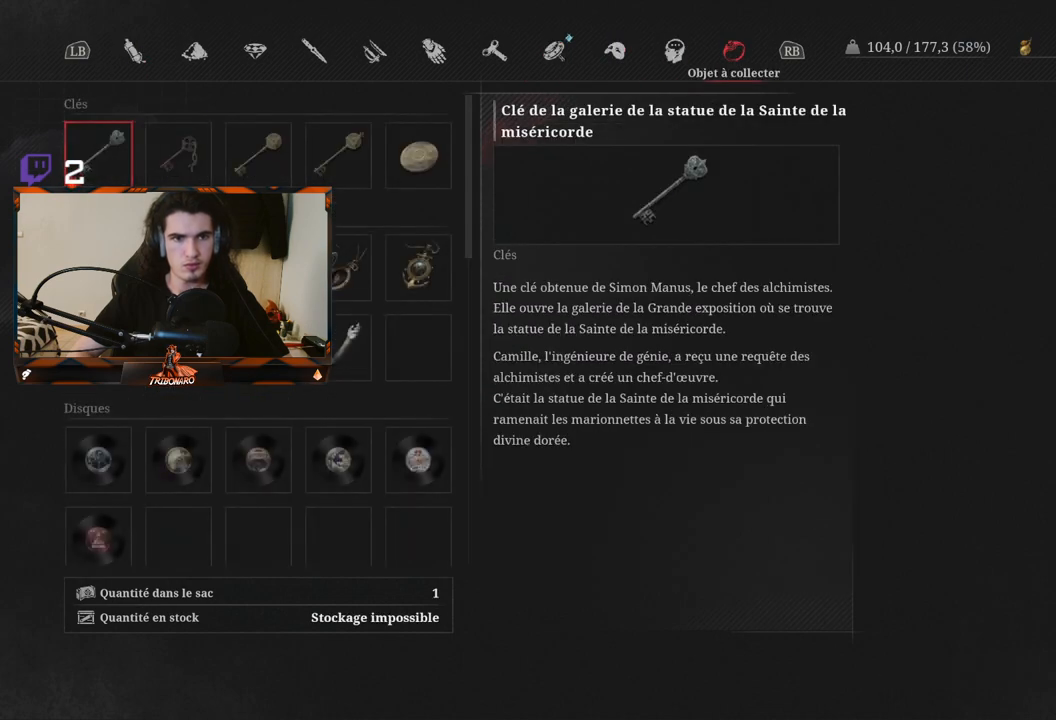
{"buttons": ["DPAD_DOWN"], "left_stick": "center", "right_stick": "center", "events": [[133, "DPAD_DOWN", "down"]]}
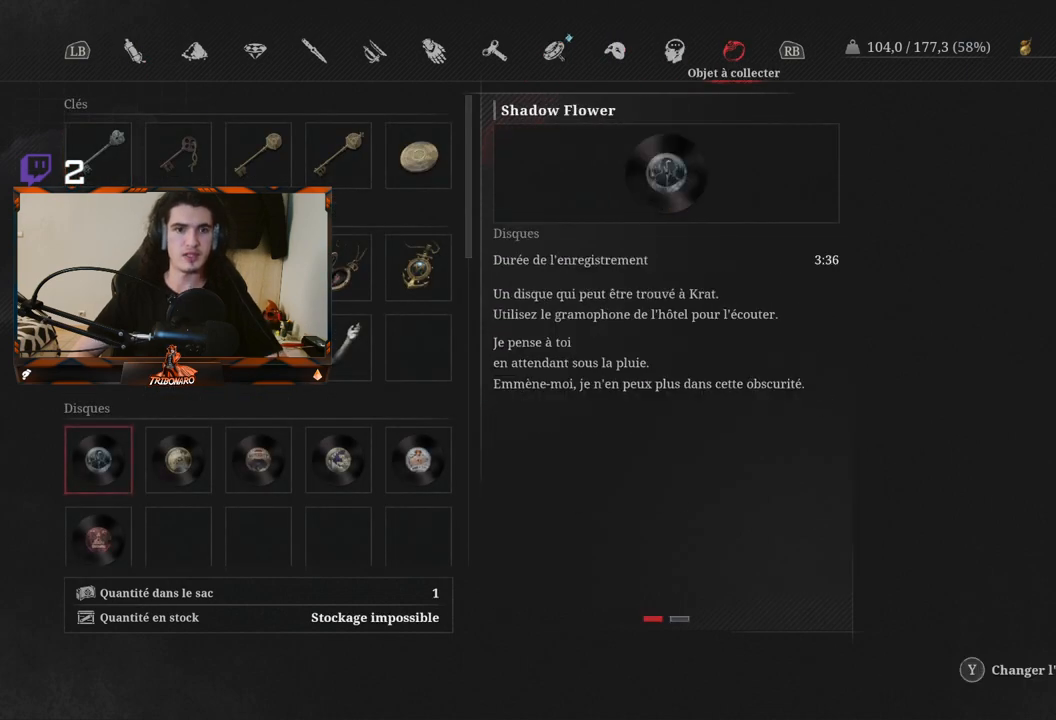
{"buttons": [], "left_stick": "center", "right_stick": "center", "events": [[217, "DPAD_DOWN", "up"]]}
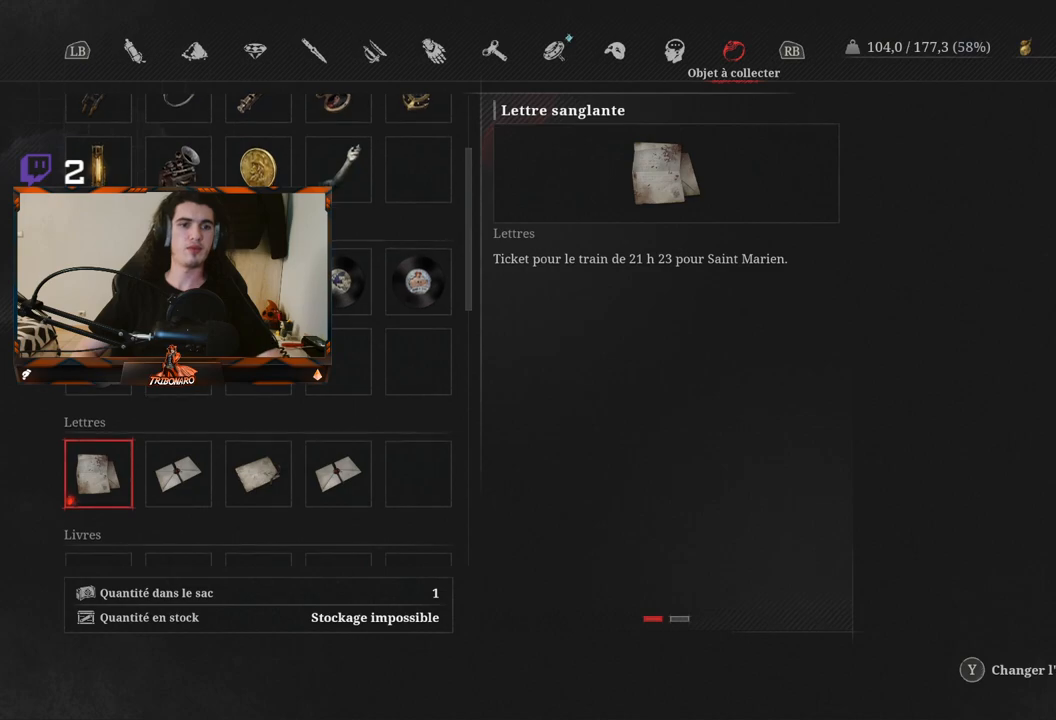
{"buttons": ["DPAD_UP"], "left_stick": "center", "right_stick": "center", "events": [[267, "DPAD_UP", "down"]]}
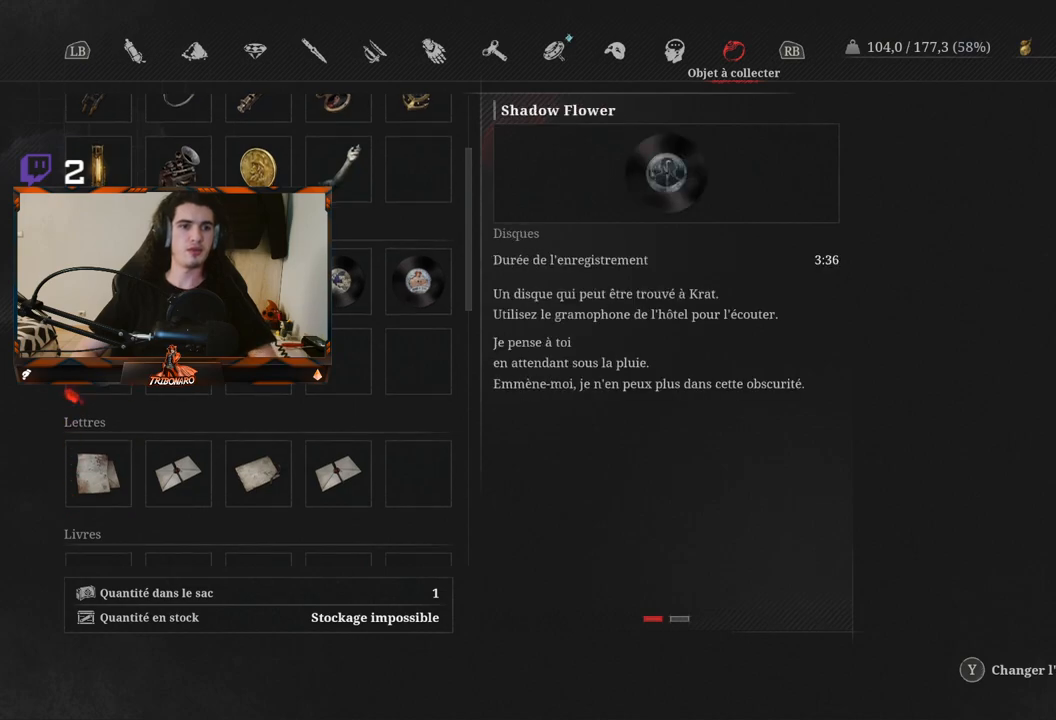
{"buttons": ["DPAD_DOWN"], "left_stick": "center", "right_stick": "center", "events": [[150, "DPAD_UP", "up"], [317, "DPAD_DOWN", "down"]]}
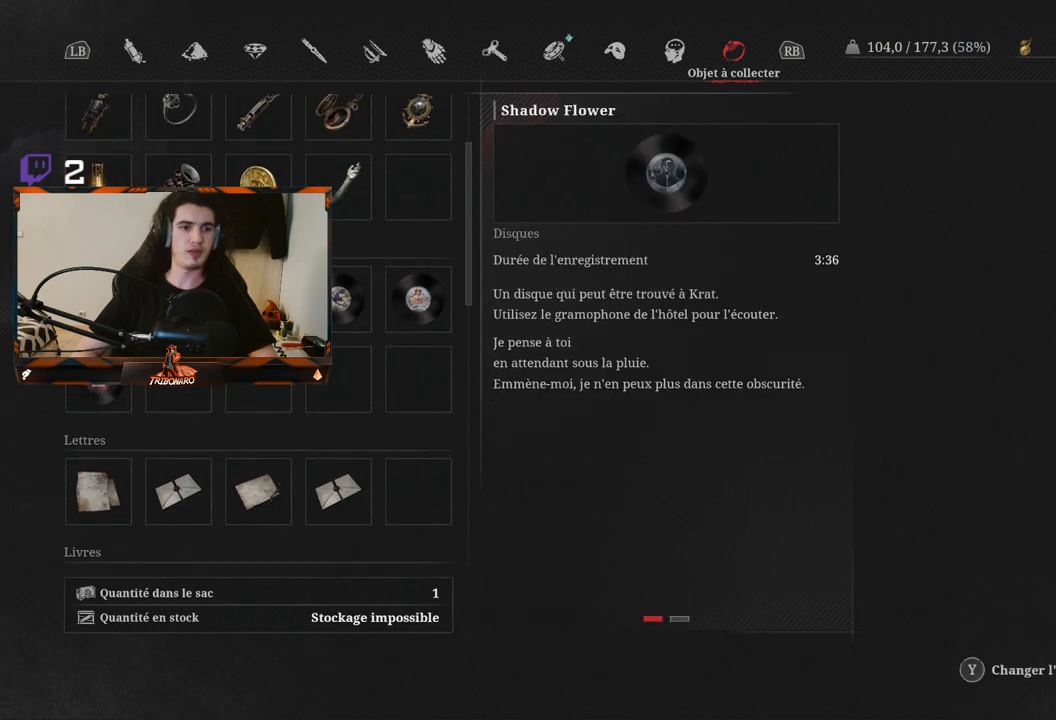
{"buttons": ["DPAD_DOWN"], "left_stick": "center", "right_stick": "center", "events": []}
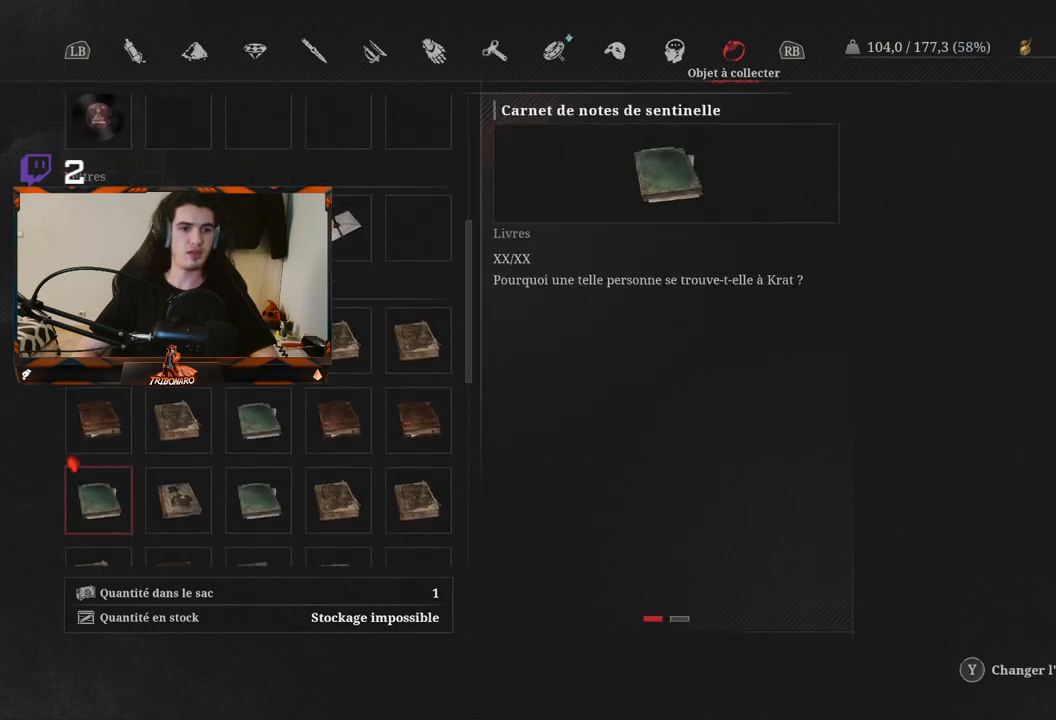
{"buttons": [], "left_stick": "center", "right_stick": "center", "events": [[67, "DPAD_DOWN", "up"], [350, "DPAD_DOWN", "down"], [483, "DPAD_DOWN", "up"]]}
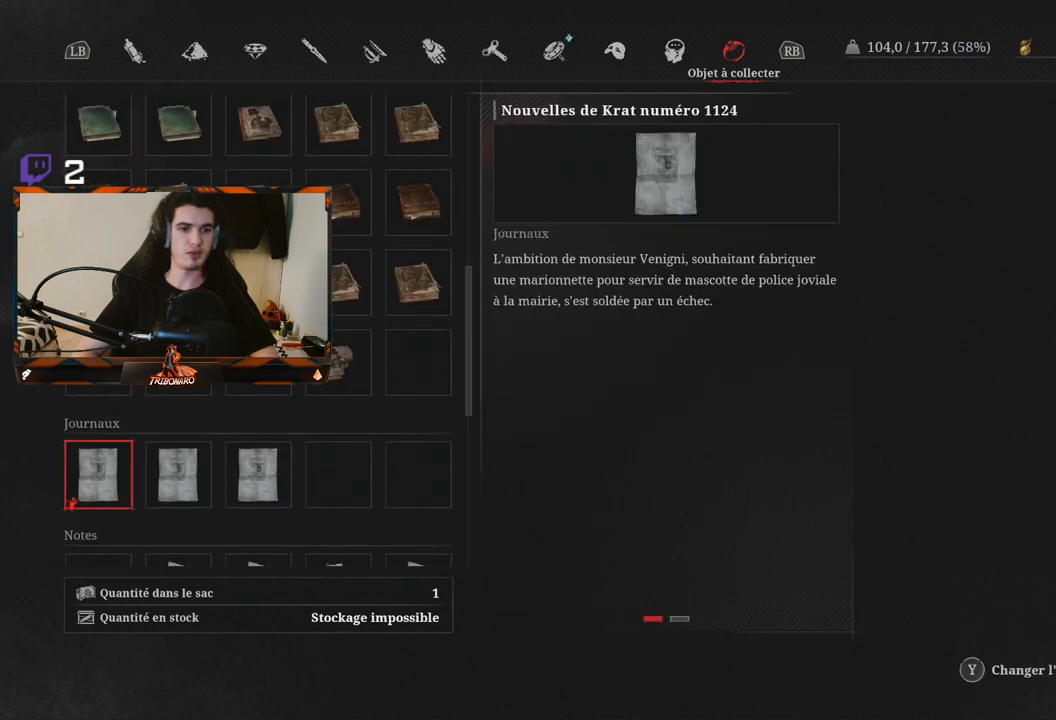
{"buttons": [], "left_stick": "center", "right_stick": "center", "events": [[200, "B", "down"], [283, "B", "up"]]}
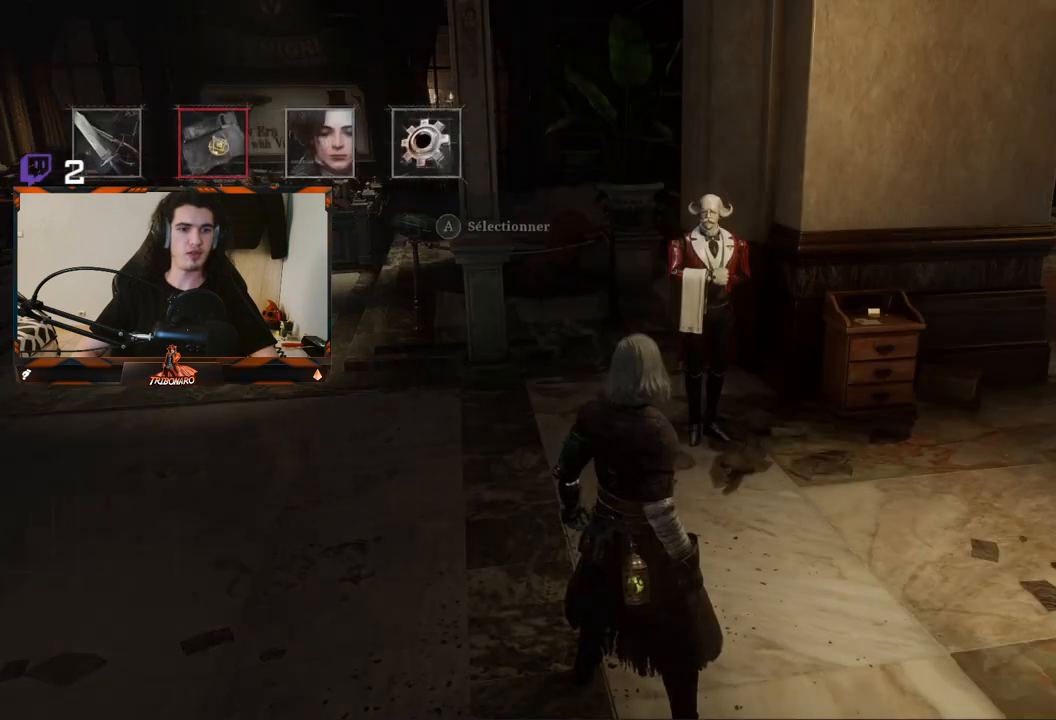
{"buttons": [], "left_stick": "up", "right_stick": "center", "events": [[100, "left_stick", "up-right"], [233, "B", "down"], [317, "B", "up"], [367, "left_stick", "up"]]}
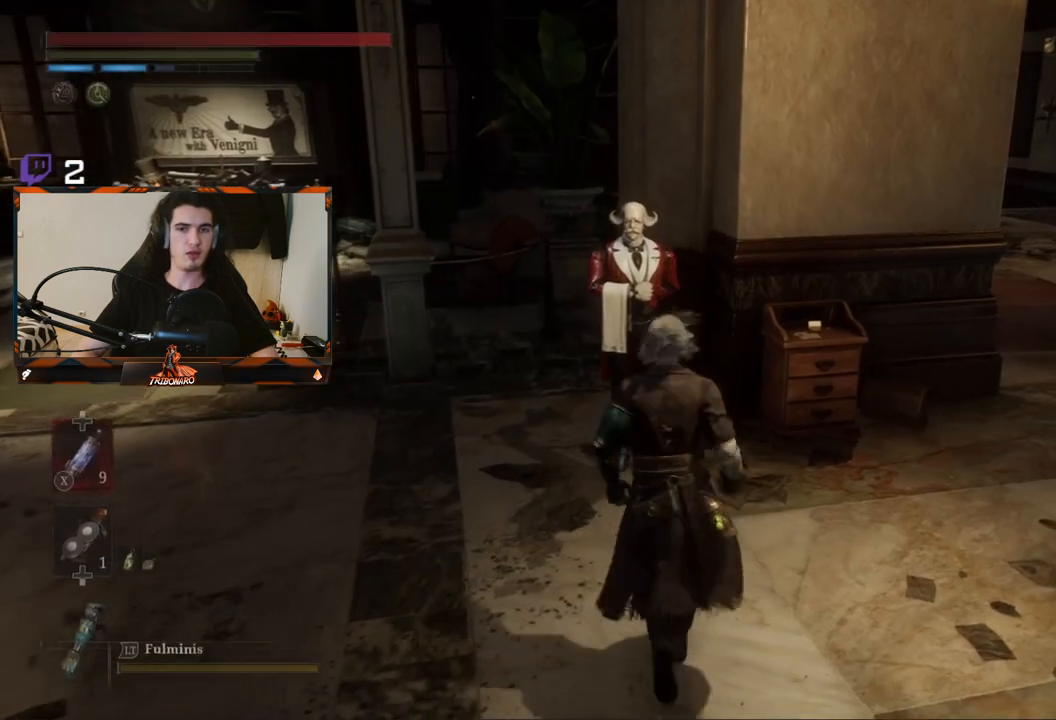
{"buttons": ["A"], "left_stick": "center", "right_stick": "center", "events": [[300, "A", "down"], [367, "A", "up"], [417, "A", "down"], [417, "left_stick", "center"]]}